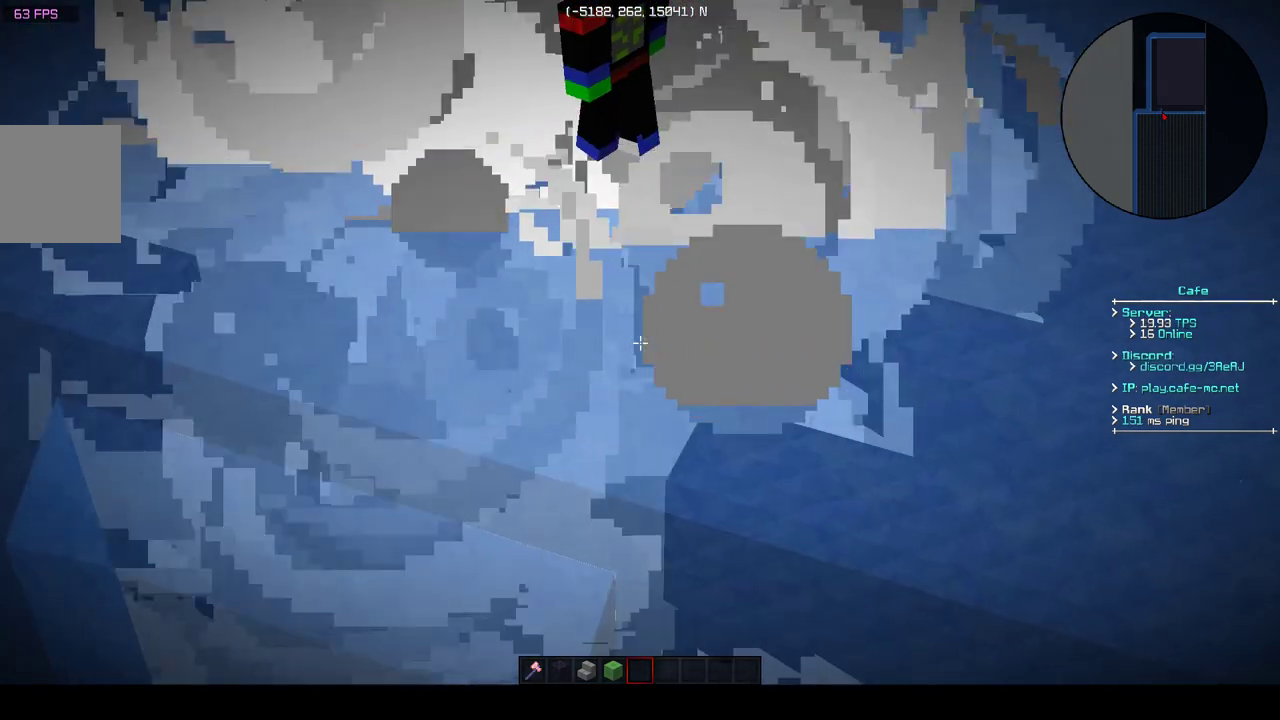
Gameplay with keyboard; each line is a JSON object with the keys held at the frame after it. "events" lists presses ("down") and releases ("up") of "a", "d", "s" and "w" between this image and that frame as [ms after this image, input, new state], when the widget could be followed in between. No other keys are recorded. Mouse input is not recorded.
{"keys": ["w"], "events": [[417, "w", "down"]]}
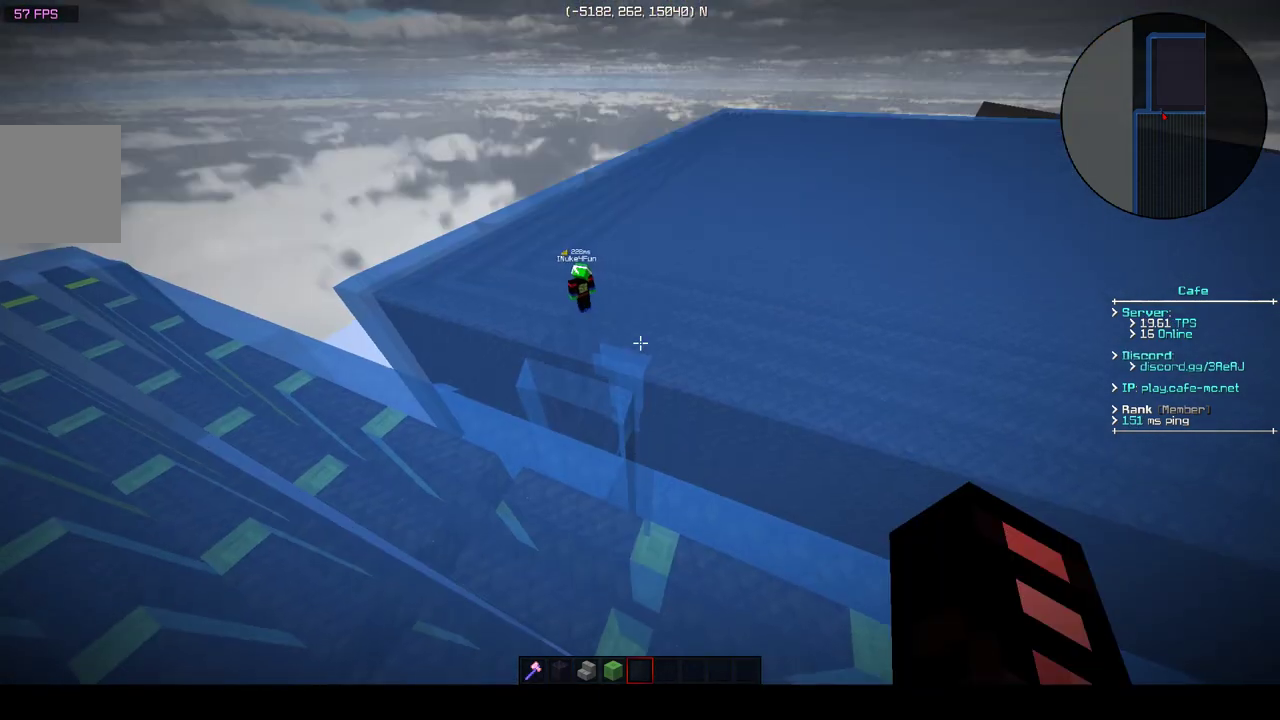
{"keys": ["a", "w"], "events": [[117, "a", "down"]]}
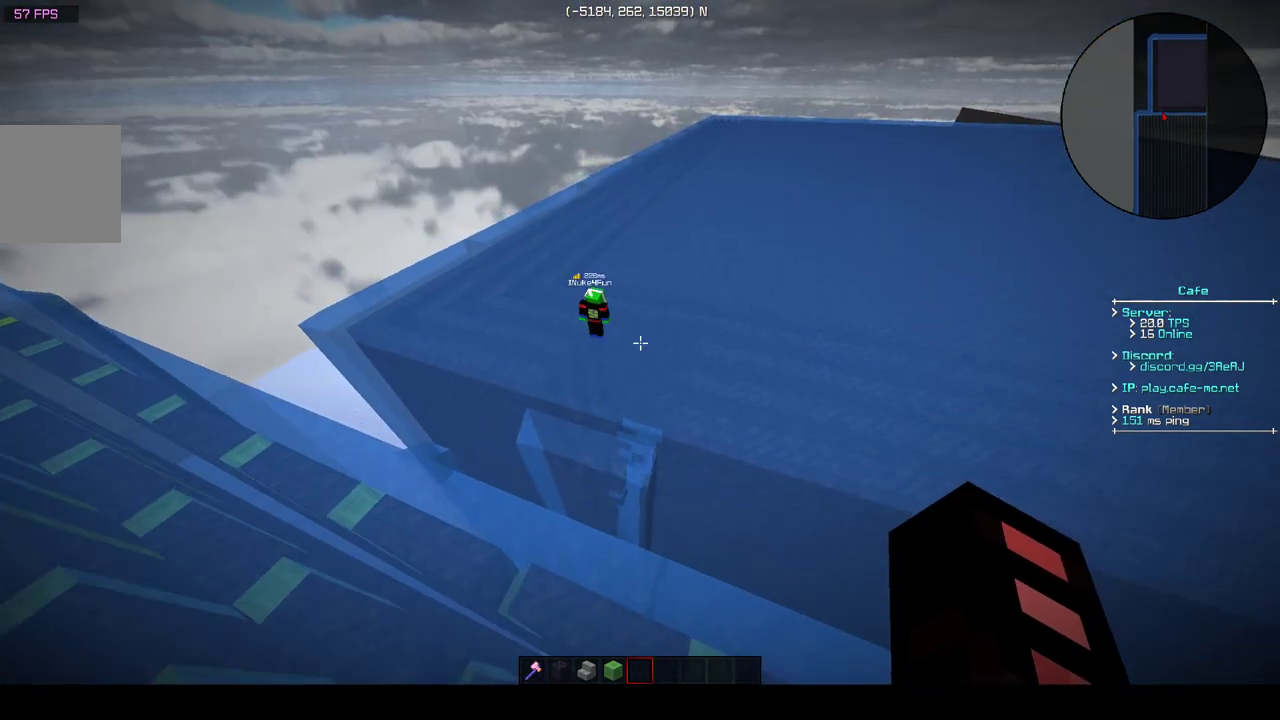
{"keys": ["a", "w"], "events": [[133, "w", "up"], [333, "w", "down"]]}
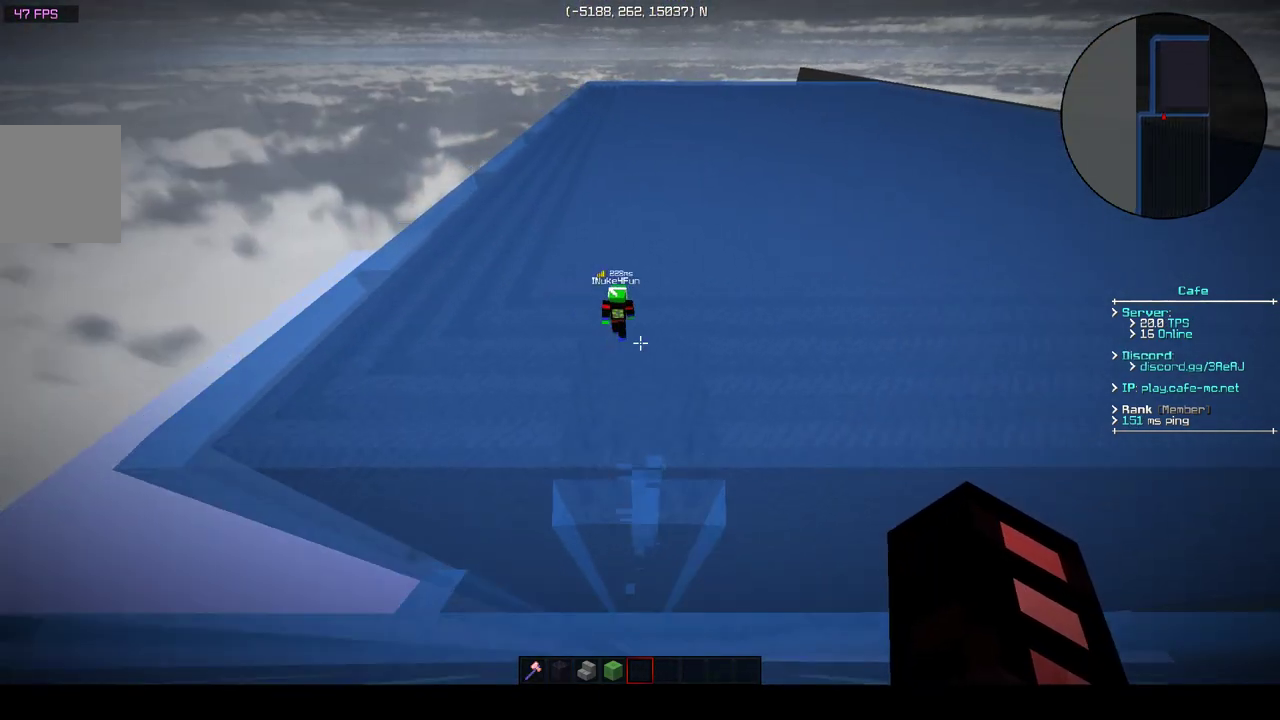
{"keys": ["a", "w"], "events": [[117, "w", "up"], [367, "w", "down"]]}
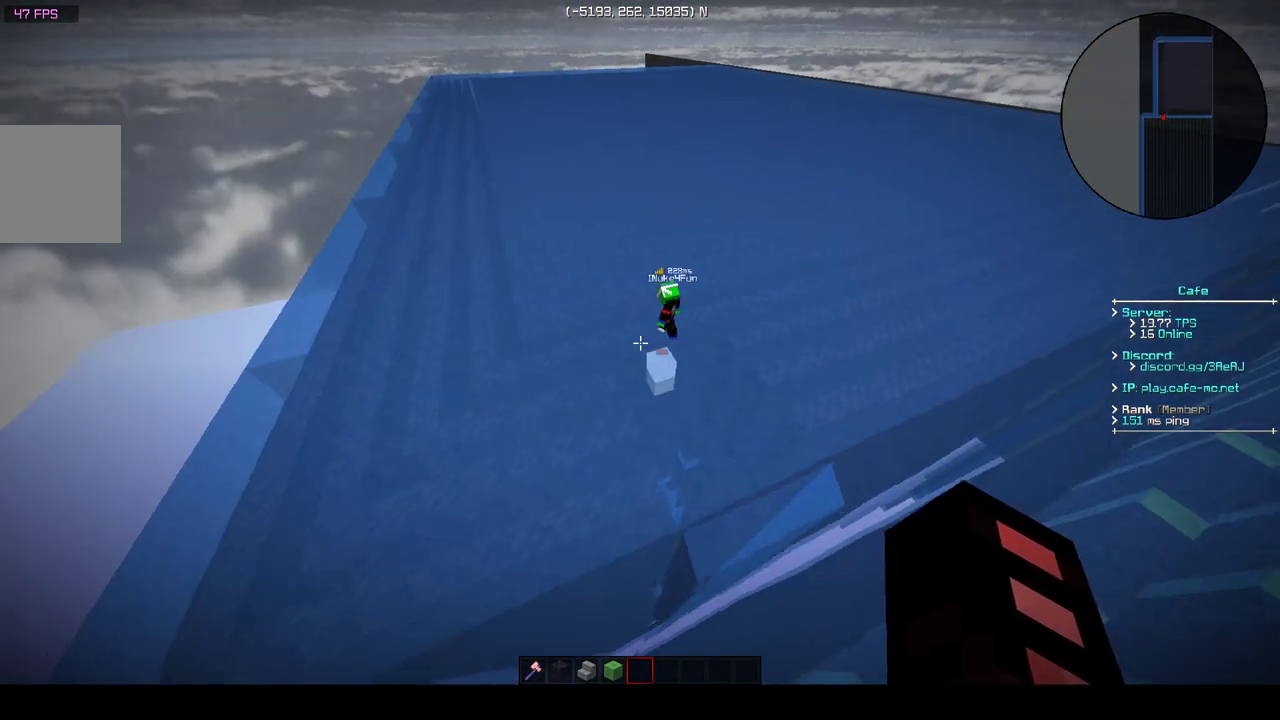
{"keys": ["w"], "events": [[50, "a", "up"], [267, "w", "up"], [433, "w", "down"]]}
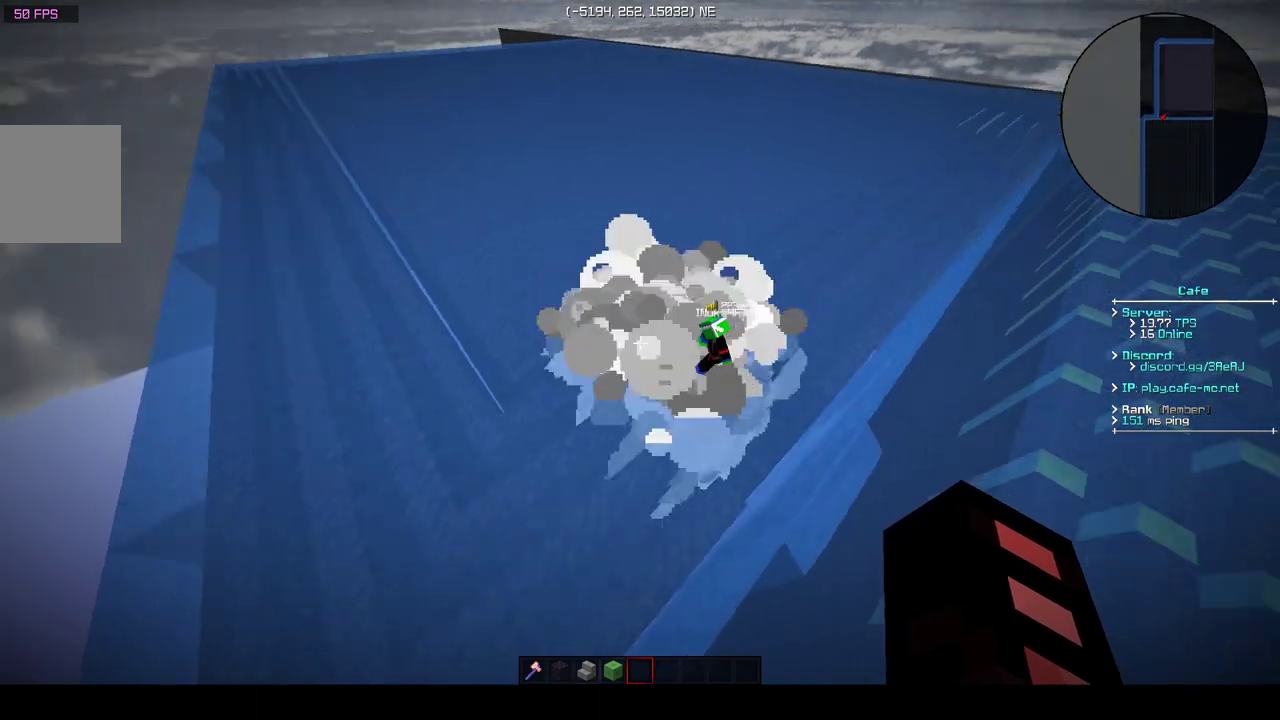
{"keys": ["d"], "events": [[300, "d", "down"], [300, "w", "up"]]}
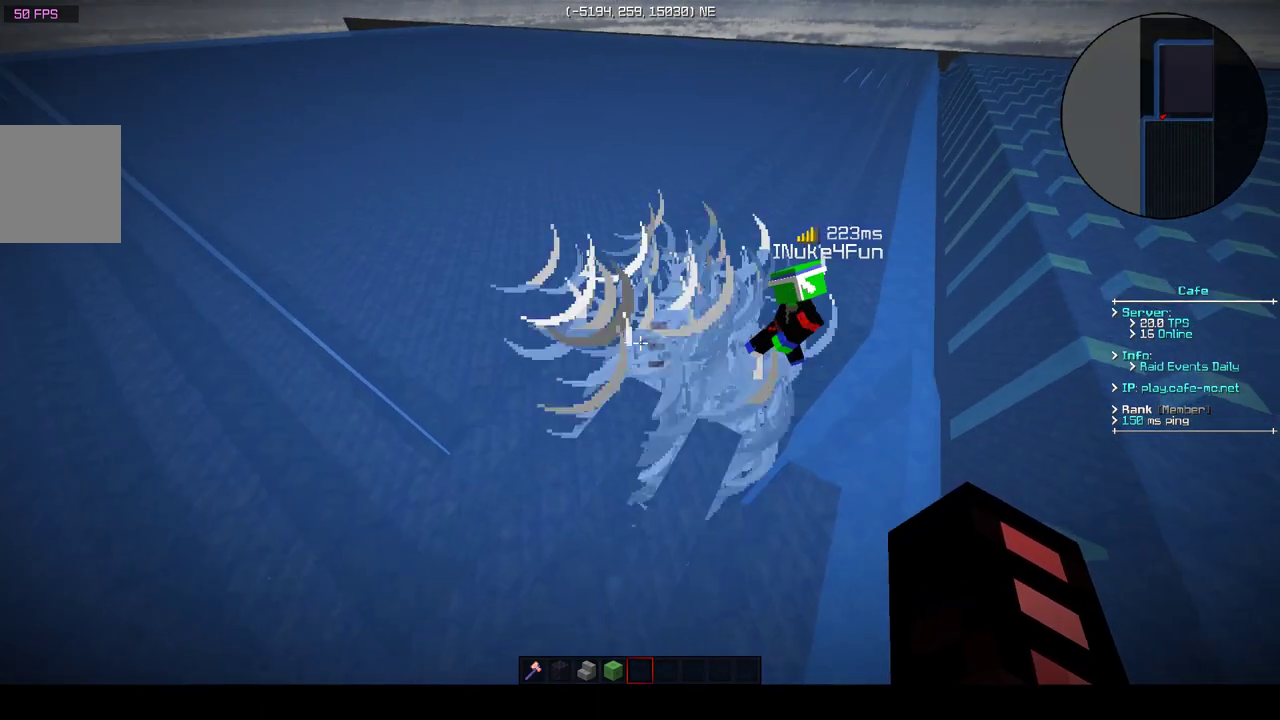
{"keys": [], "events": [[433, "d", "up"]]}
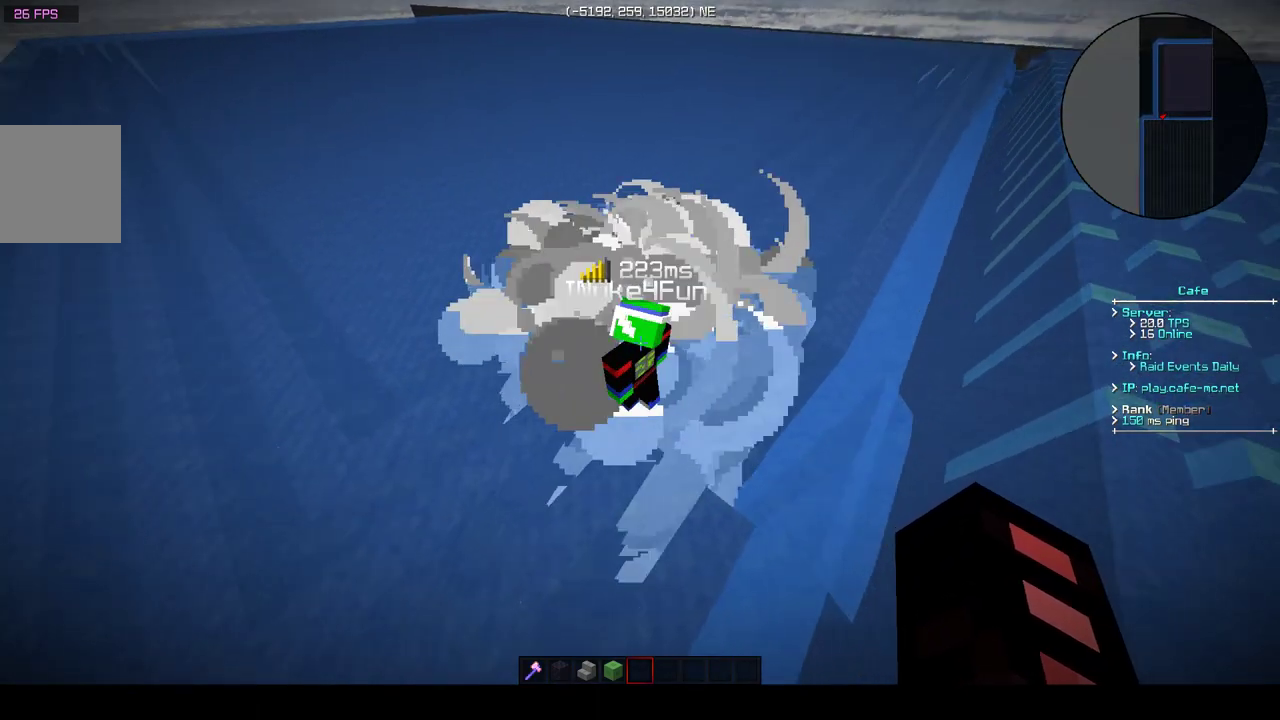
{"keys": ["d", "w"], "events": [[317, "w", "down"], [467, "d", "down"]]}
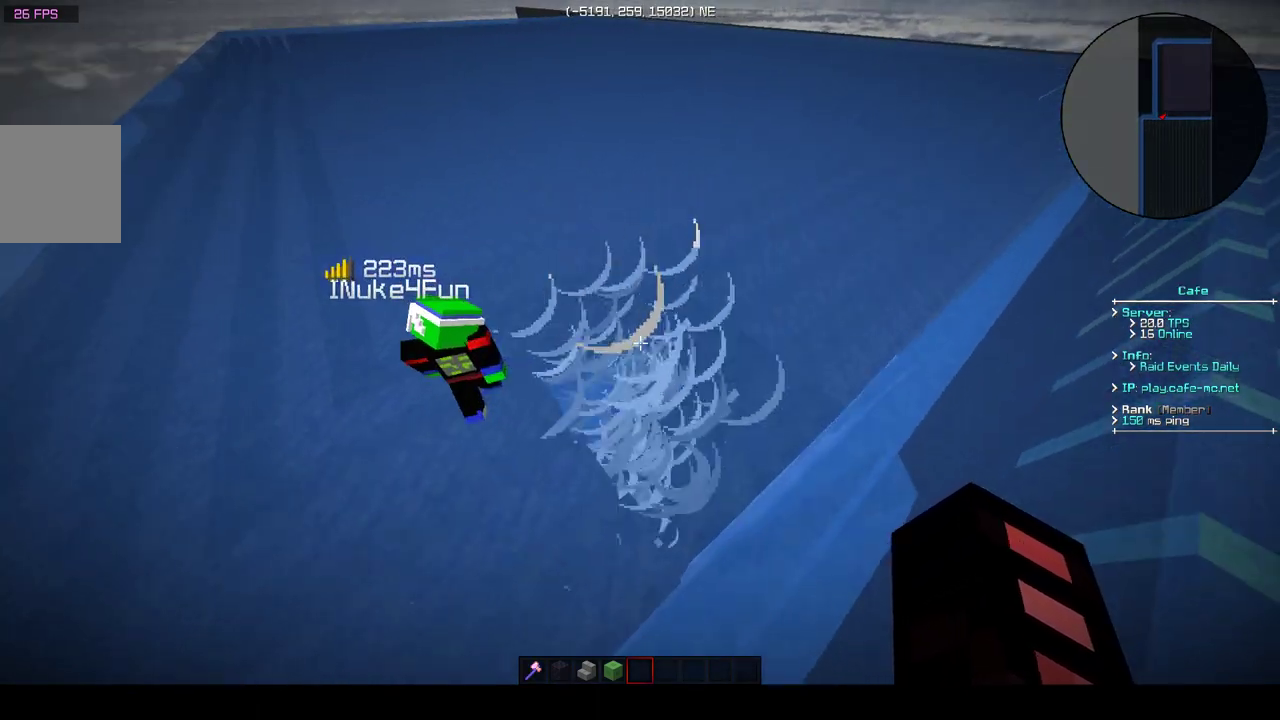
{"keys": ["w"], "events": [[367, "d", "up"]]}
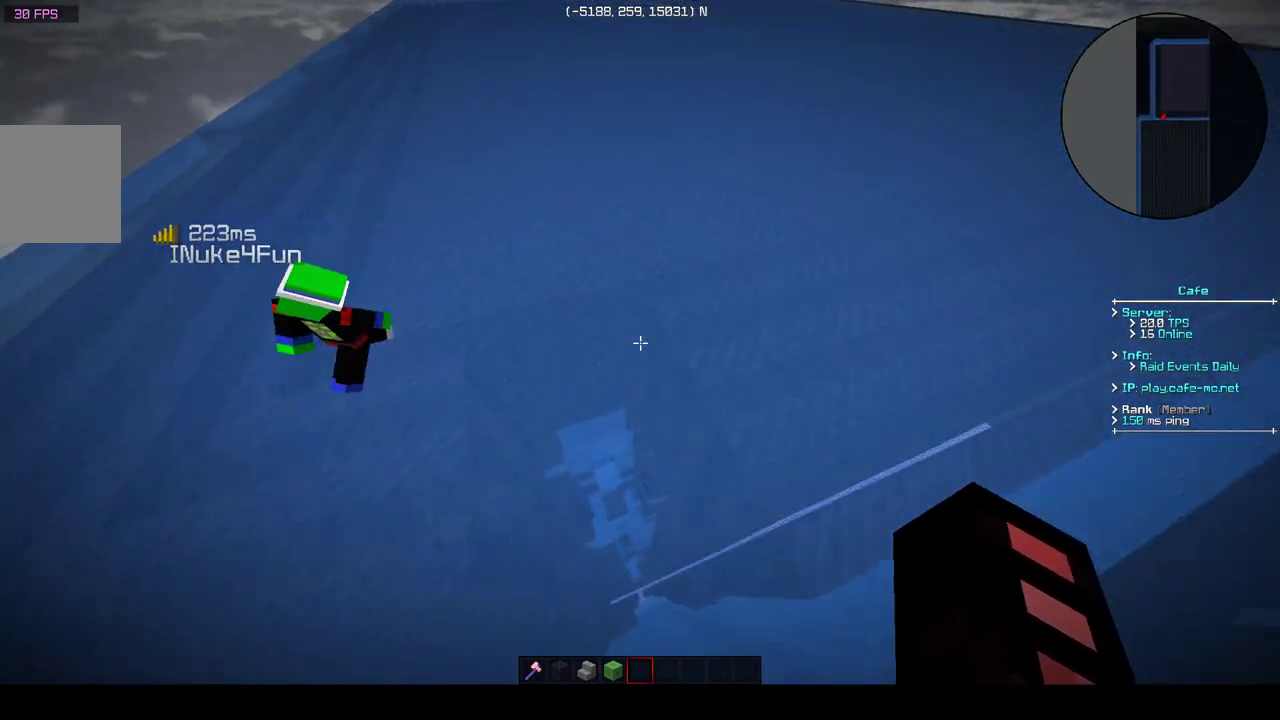
{"keys": ["w"], "events": [[17, "w", "up"], [383, "w", "down"]]}
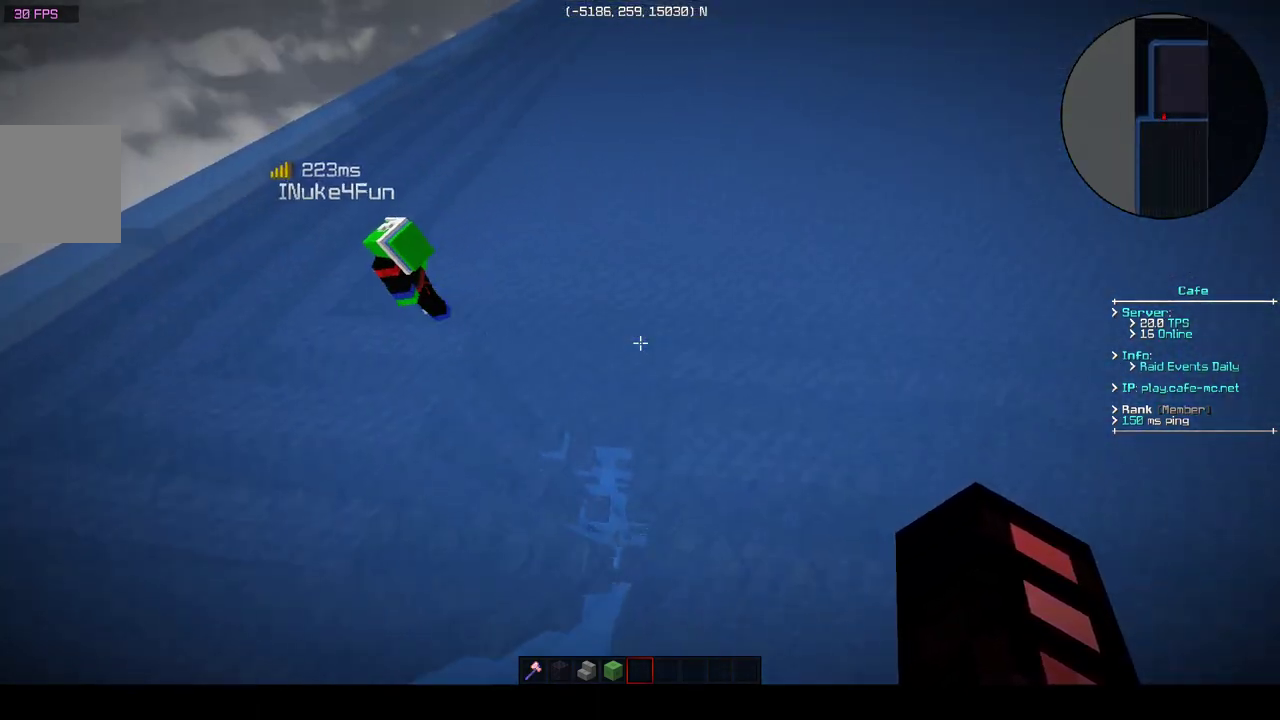
{"keys": [], "events": [[167, "w", "up"]]}
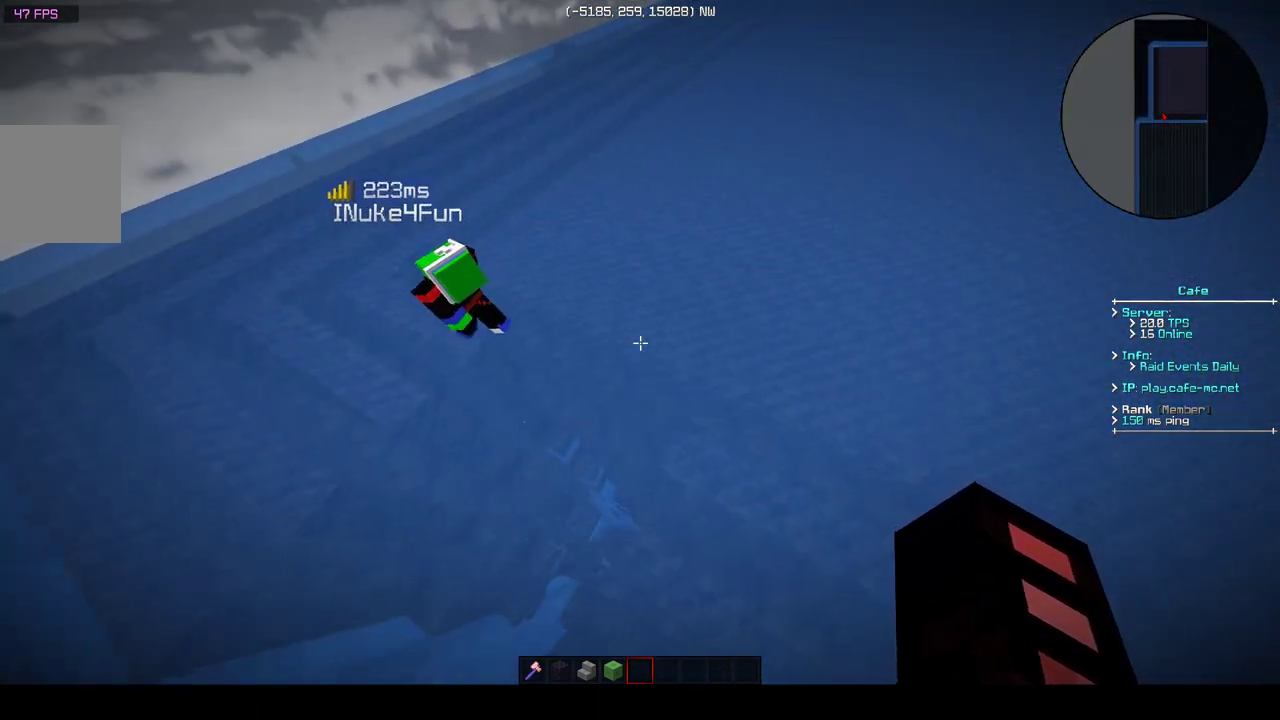
{"keys": [], "events": []}
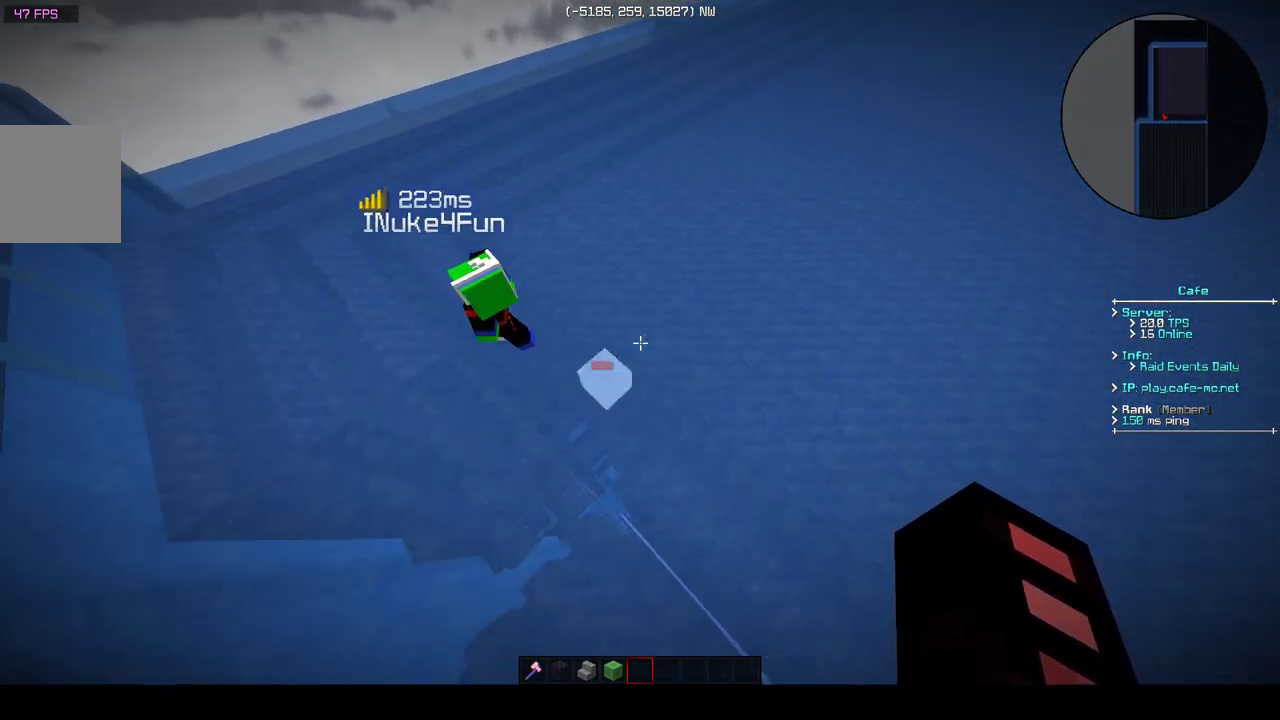
{"keys": [], "events": []}
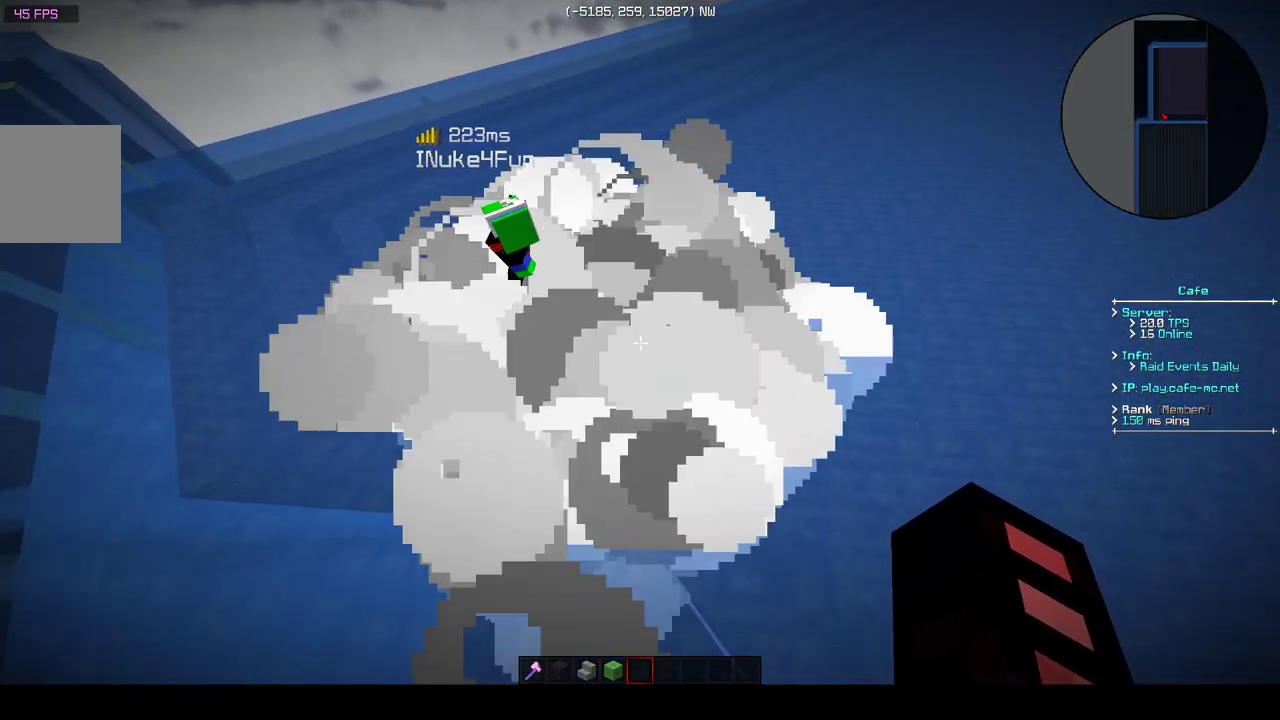
{"keys": [], "events": []}
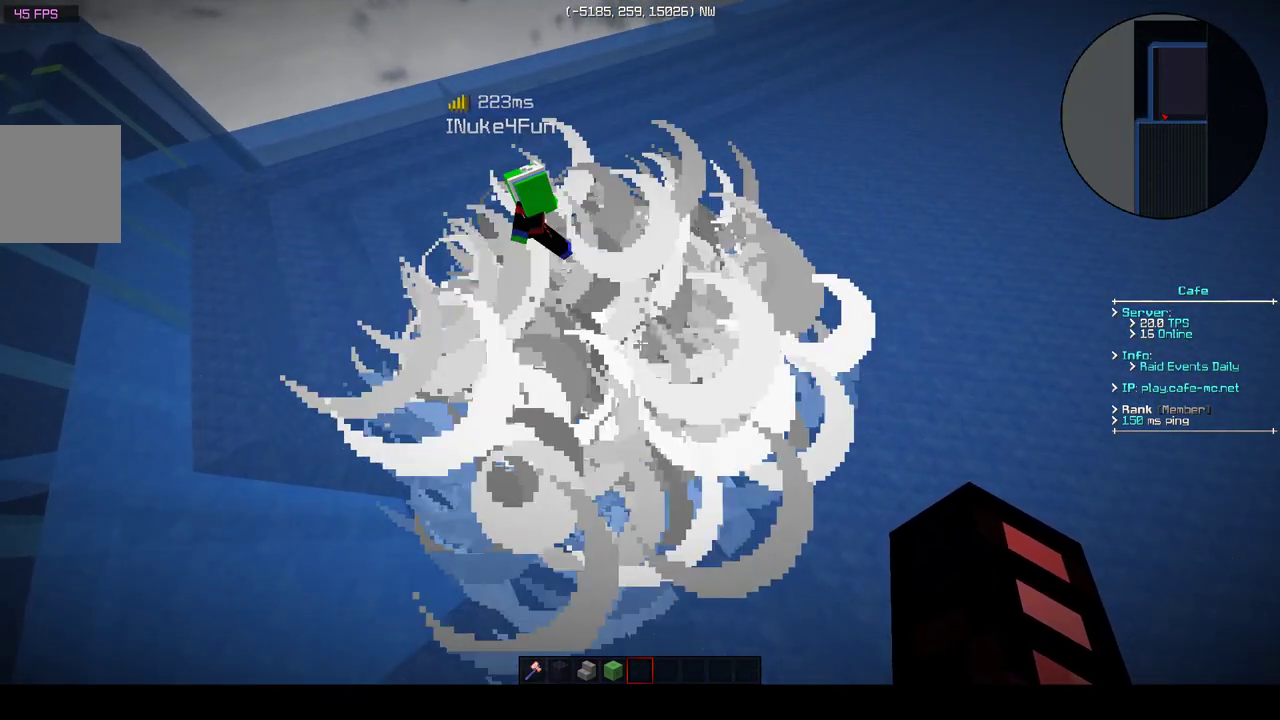
{"keys": [], "events": []}
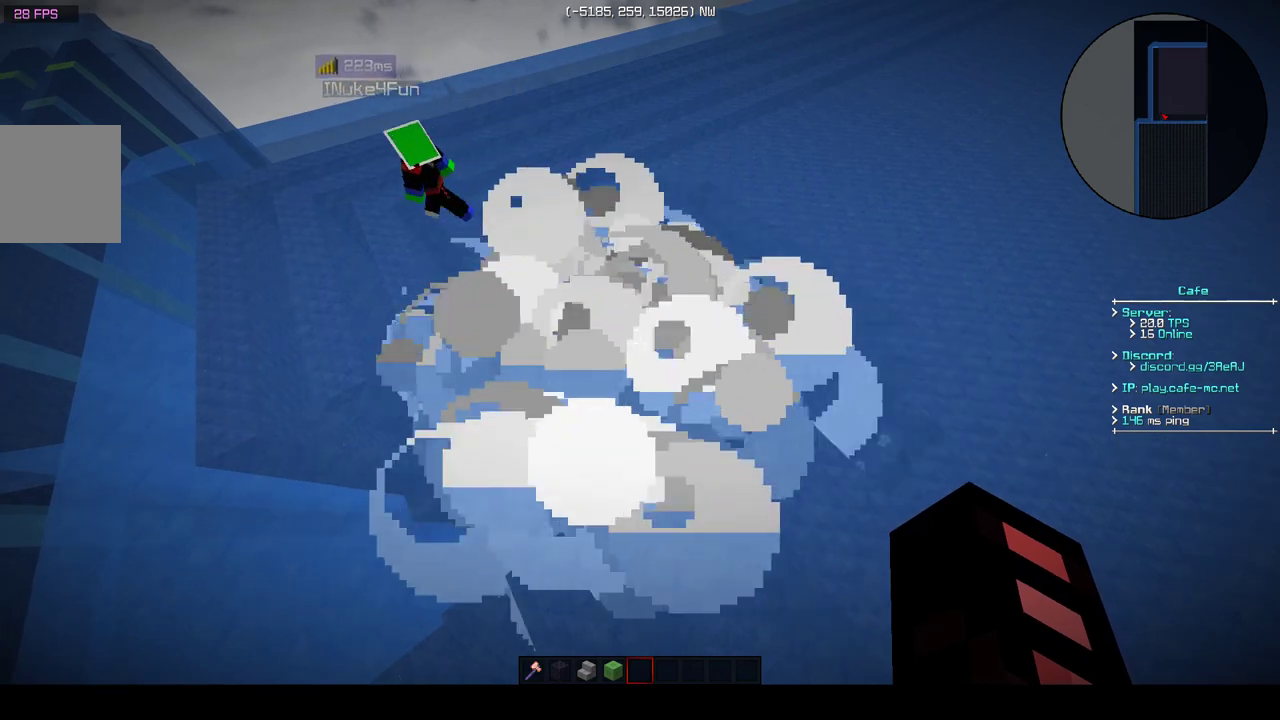
{"keys": [], "events": []}
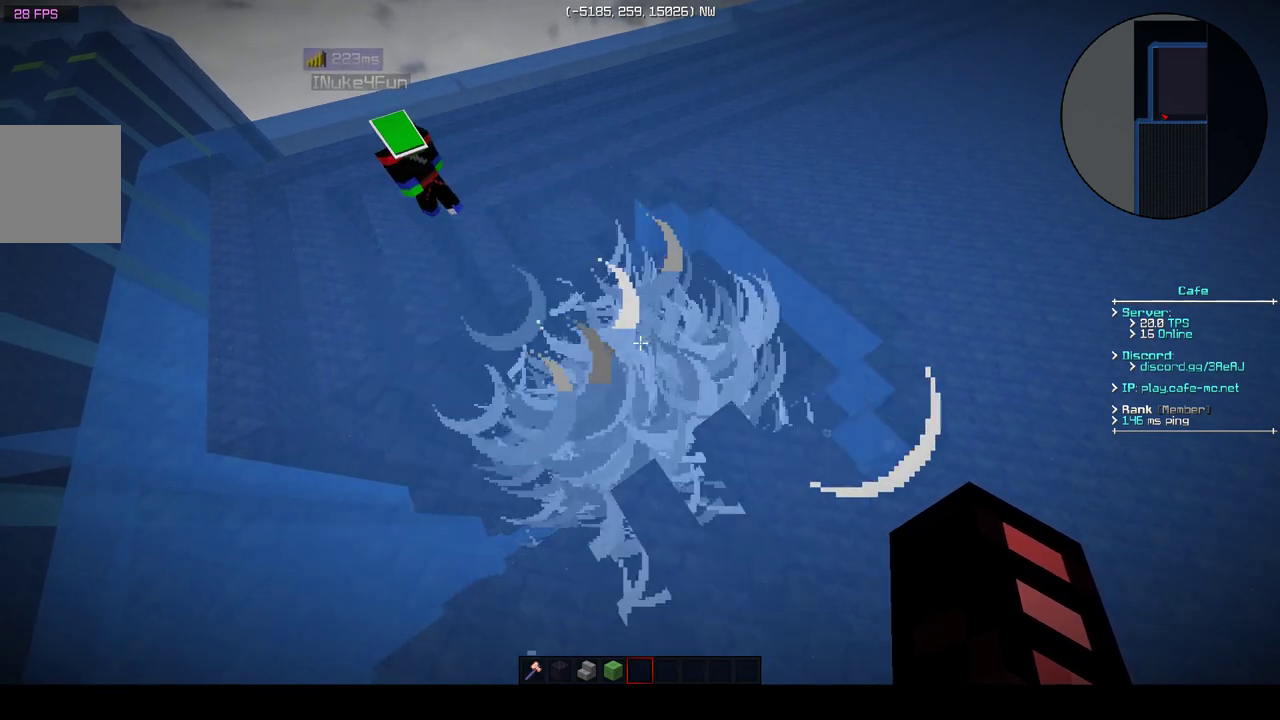
{"keys": [], "events": []}
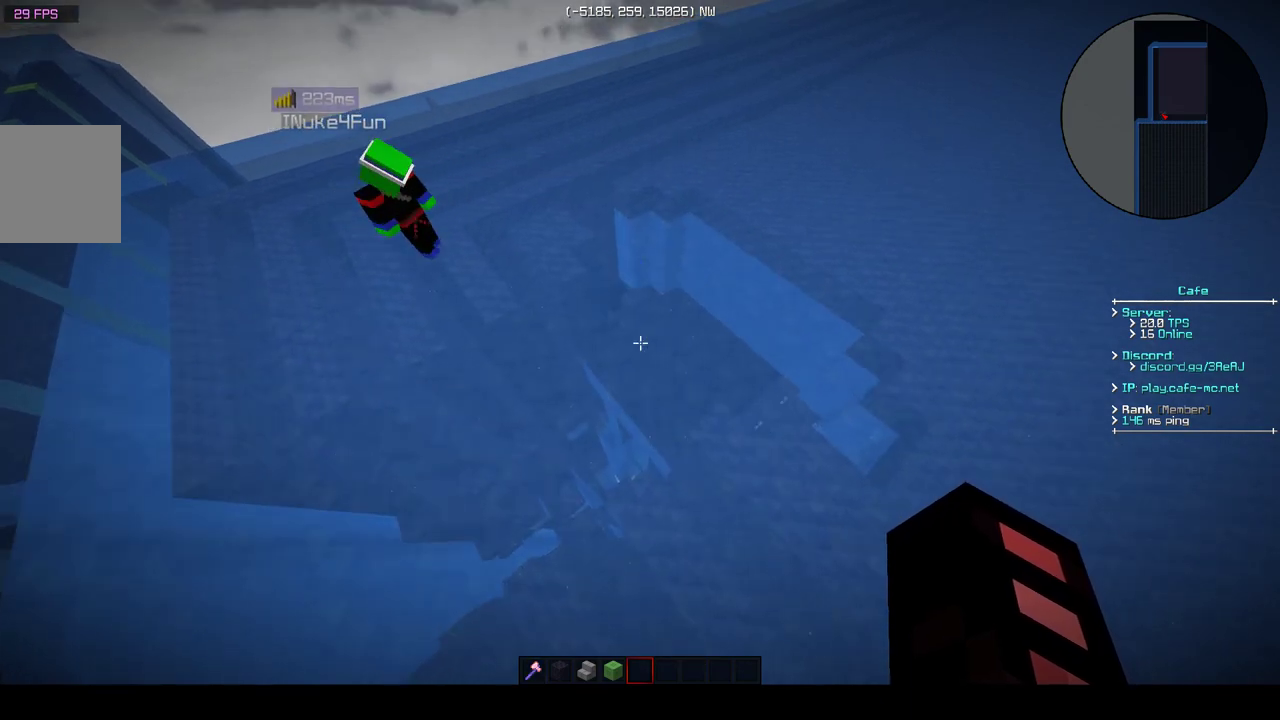
{"keys": [], "events": []}
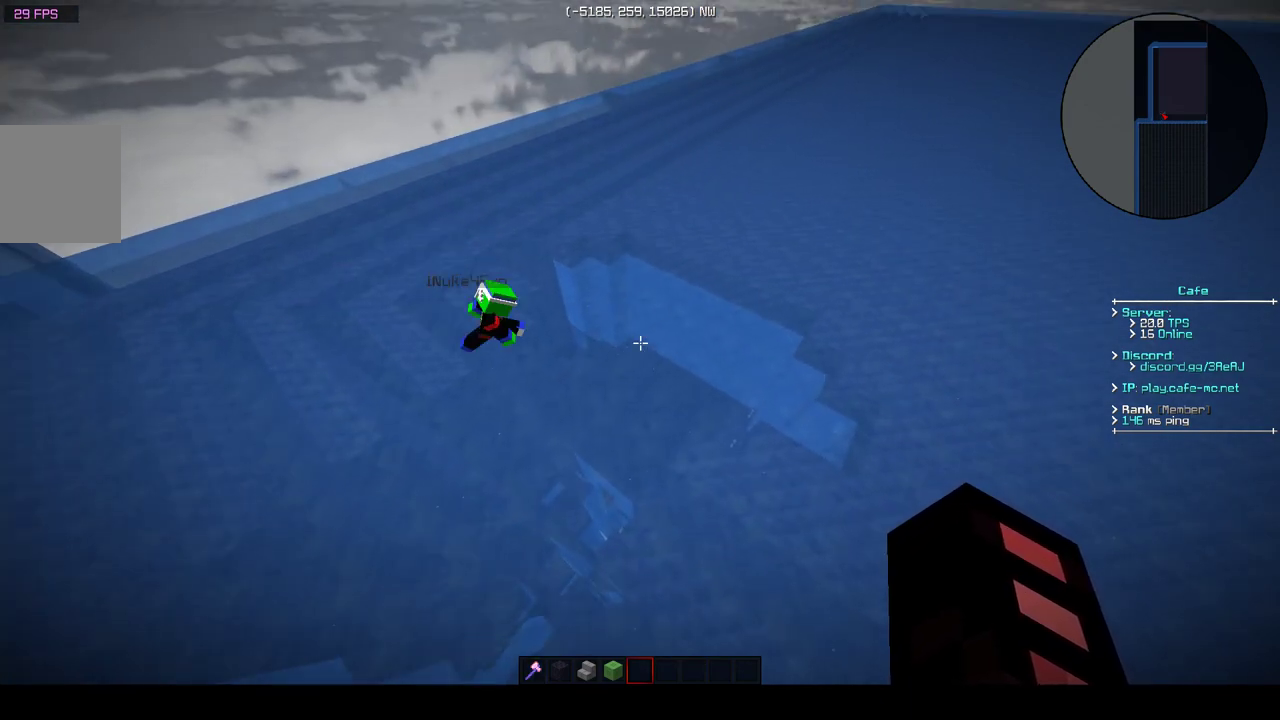
{"keys": ["d", "w"], "events": [[150, "w", "down"], [250, "d", "down"]]}
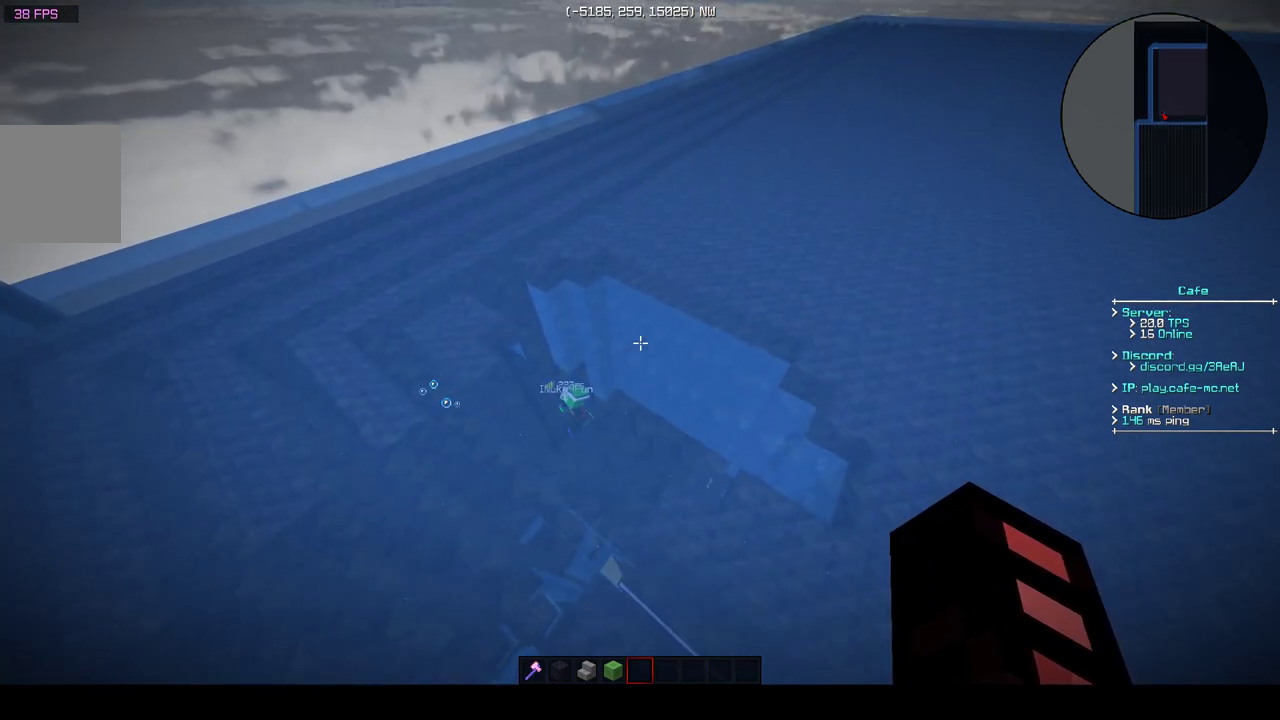
{"keys": [], "events": [[167, "w", "up"], [233, "d", "up"]]}
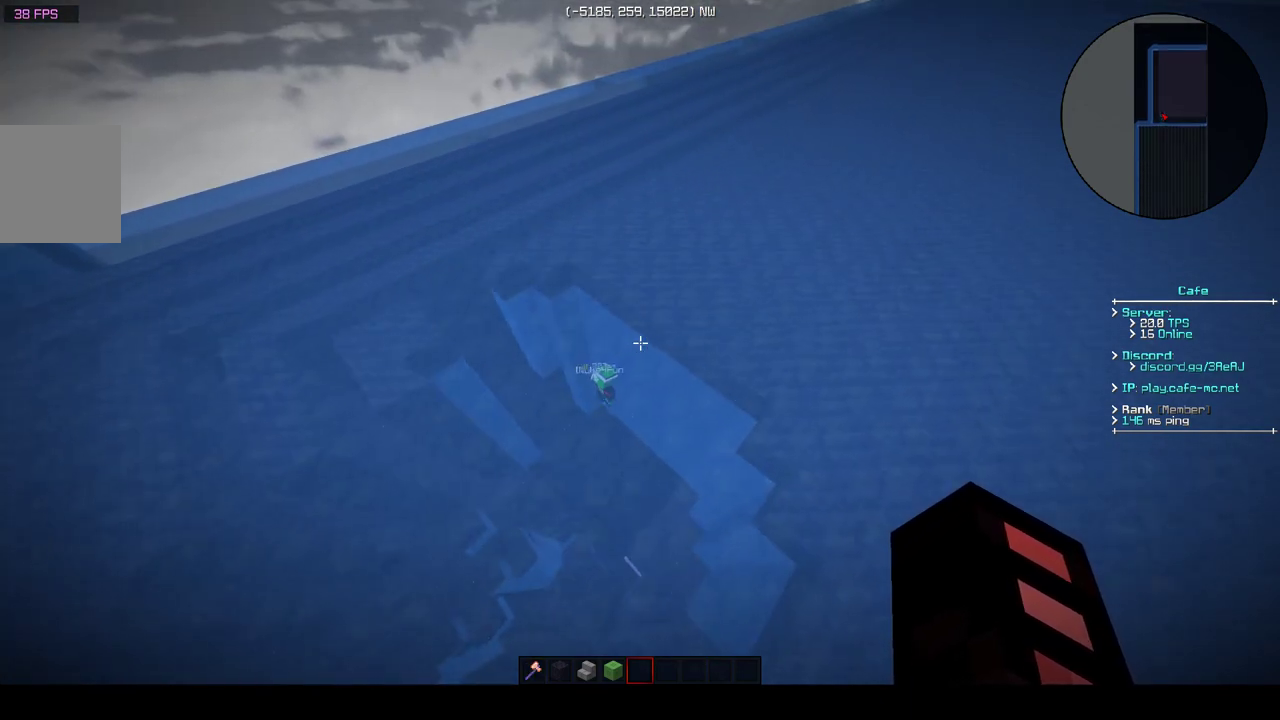
{"keys": [], "events": []}